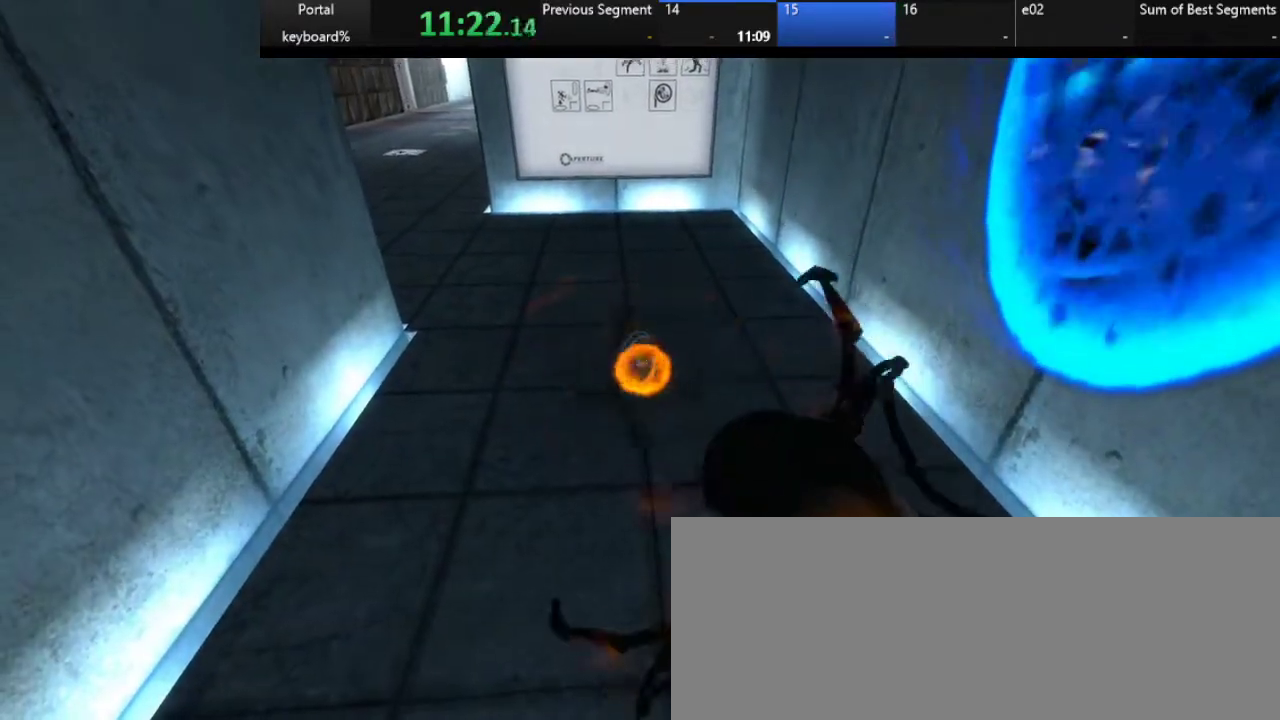
Gameplay with keyboard; each line is a JSON object with the keys held at the frame after it. "events" lists presses ("down") and releases ("up") of ".", "/", "0", "1", "2", "3", "4", "5", "6", "7", "8", "9", "a", "alt_l", "alt_r", "b", "backslash", "backspace", "c", "caps_lock", "comma", "ctrl_l", "ctrl_r", "d", "down", "e", "equals", "escape", "f", "f1", "f10", "f11", "f12", "f2", "f3", "f4", "f5", "f6", "f7", "f8", "f9", "g", "h", "i", "j", "k", "l", "lbracket", "left", "m", "minus", "n", "o", "p", "q", "quote", "r", "rbracket", "return", "right", "s", "semicolon", "shift_l", "shift_r", "space", "super", "t", "tab", "tilde", "u", "up", "v", "w", "x", "y" and "z" between this image and that frame as [ms after this image, input, new state], when the widget could be followed in between. No other keys are recorded. Mouse input is not recorded.
{"keys": ["left"], "events": [[50, "ctrl_l", "up"], [483, "left", "down"]]}
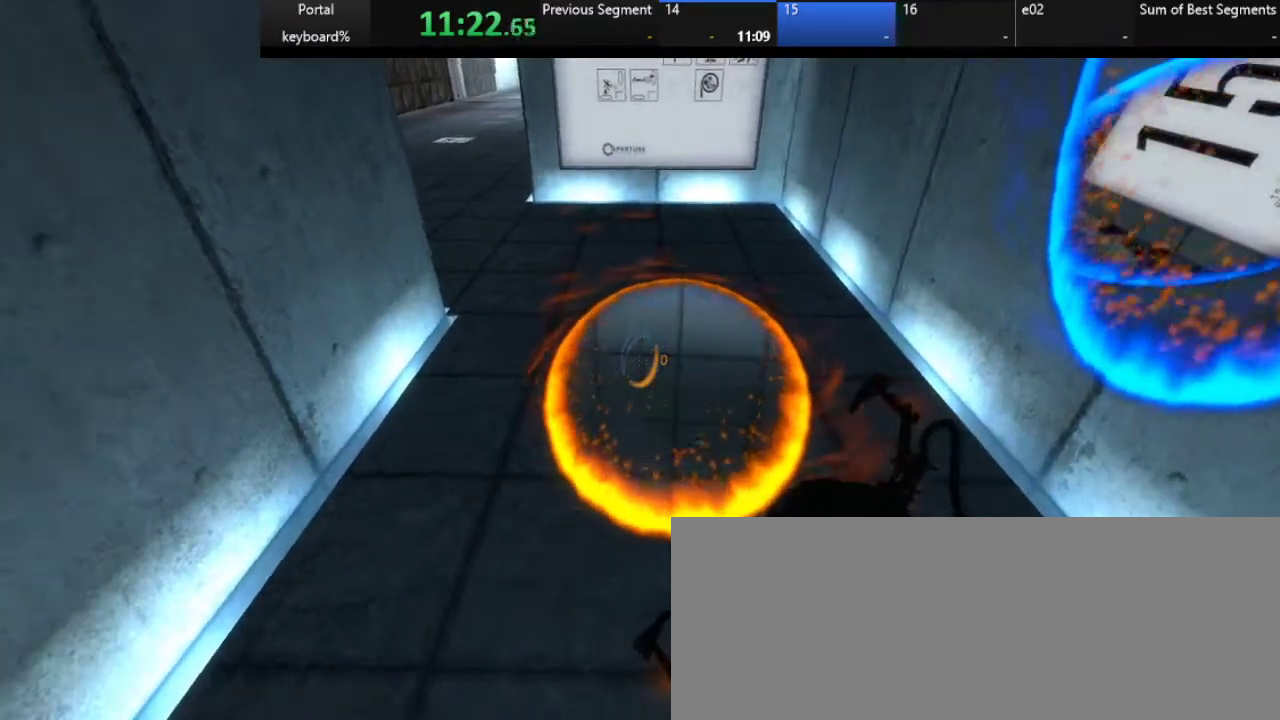
{"keys": [], "events": [[33, "left", "up"], [283, "down", "down"], [433, "down", "up"]]}
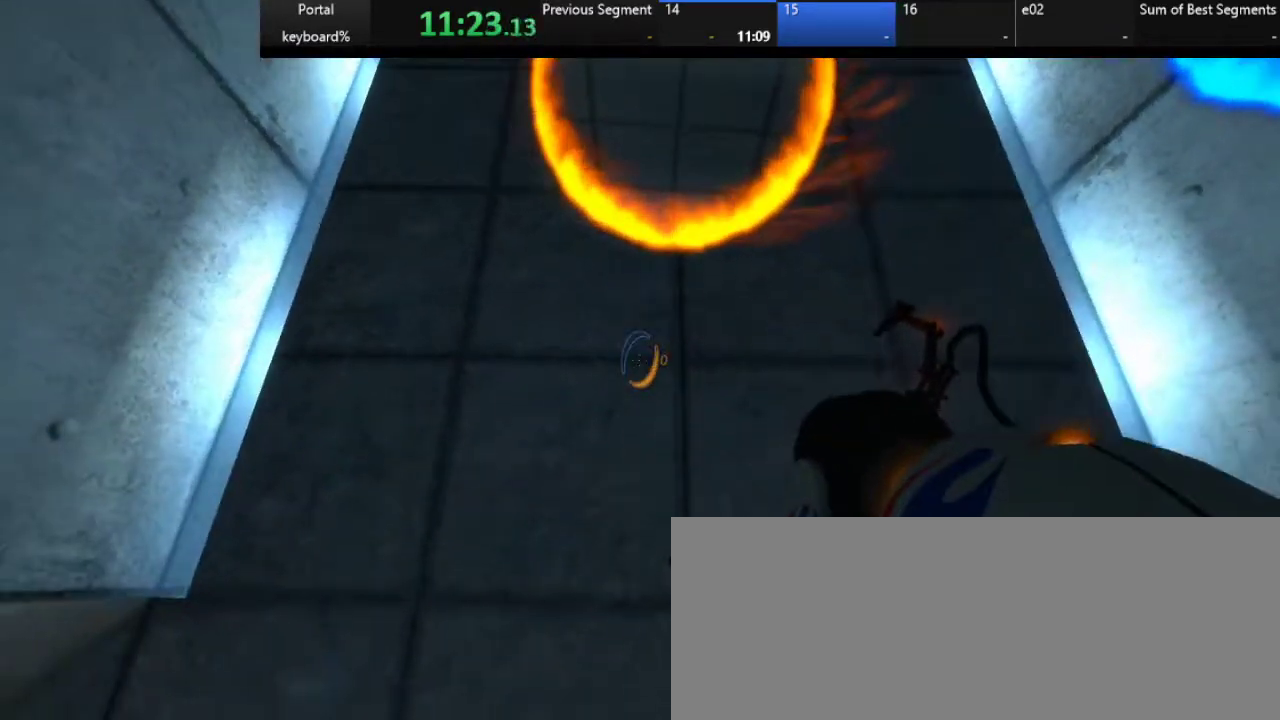
{"keys": [], "events": [[83, "down", "down"], [300, "down", "up"]]}
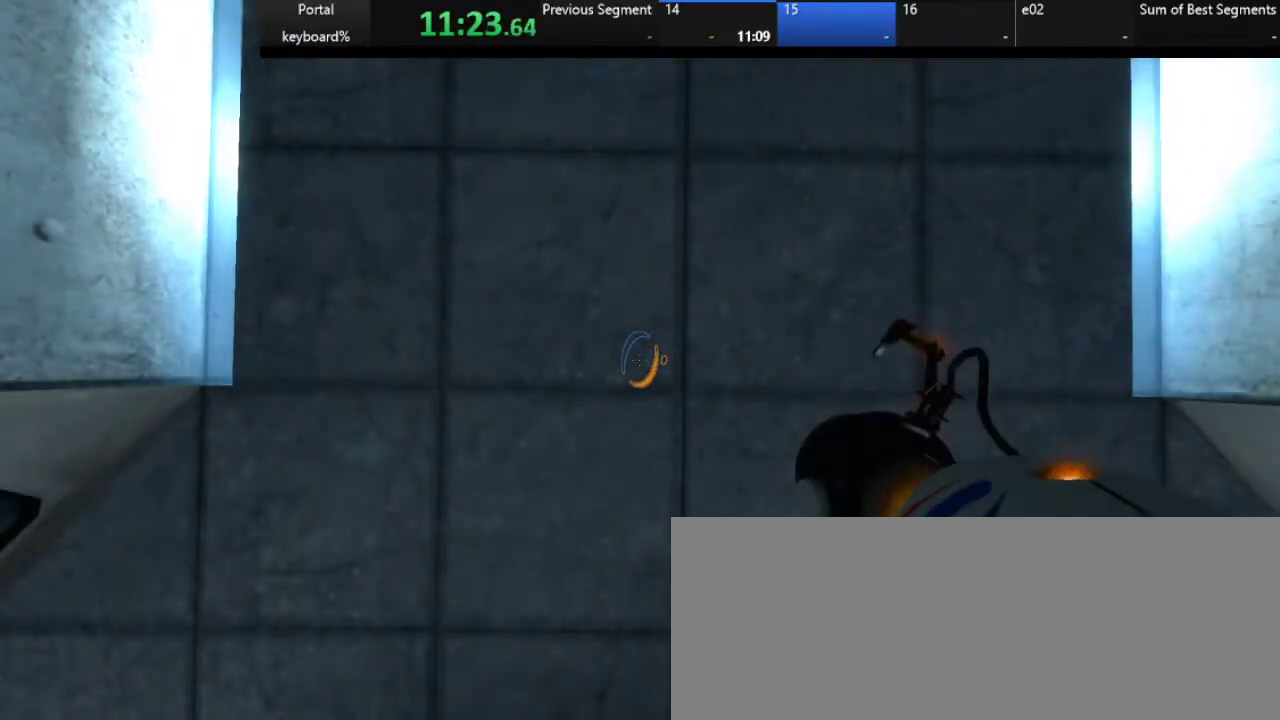
{"keys": [], "events": [[17, "space", "down"], [167, "space", "up"]]}
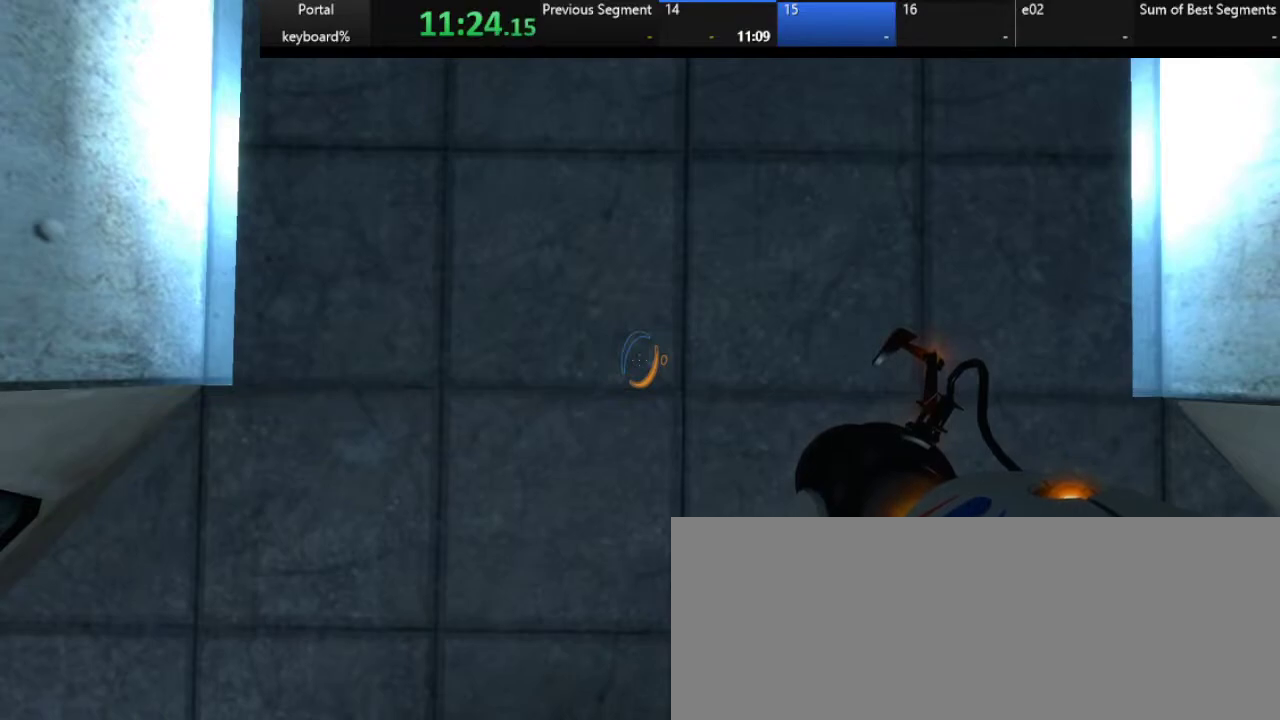
{"keys": ["space"], "events": [[167, "space", "down"]]}
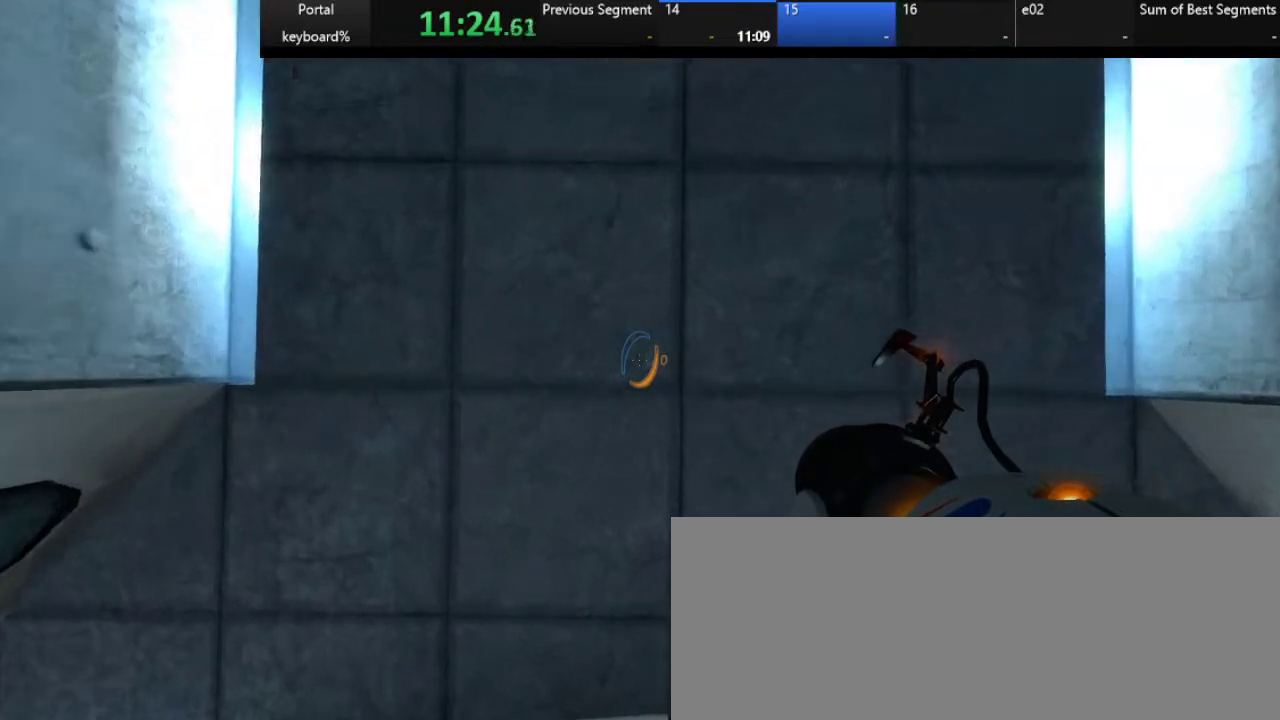
{"keys": ["space"], "events": [[233, "space", "up"], [350, "space", "down"]]}
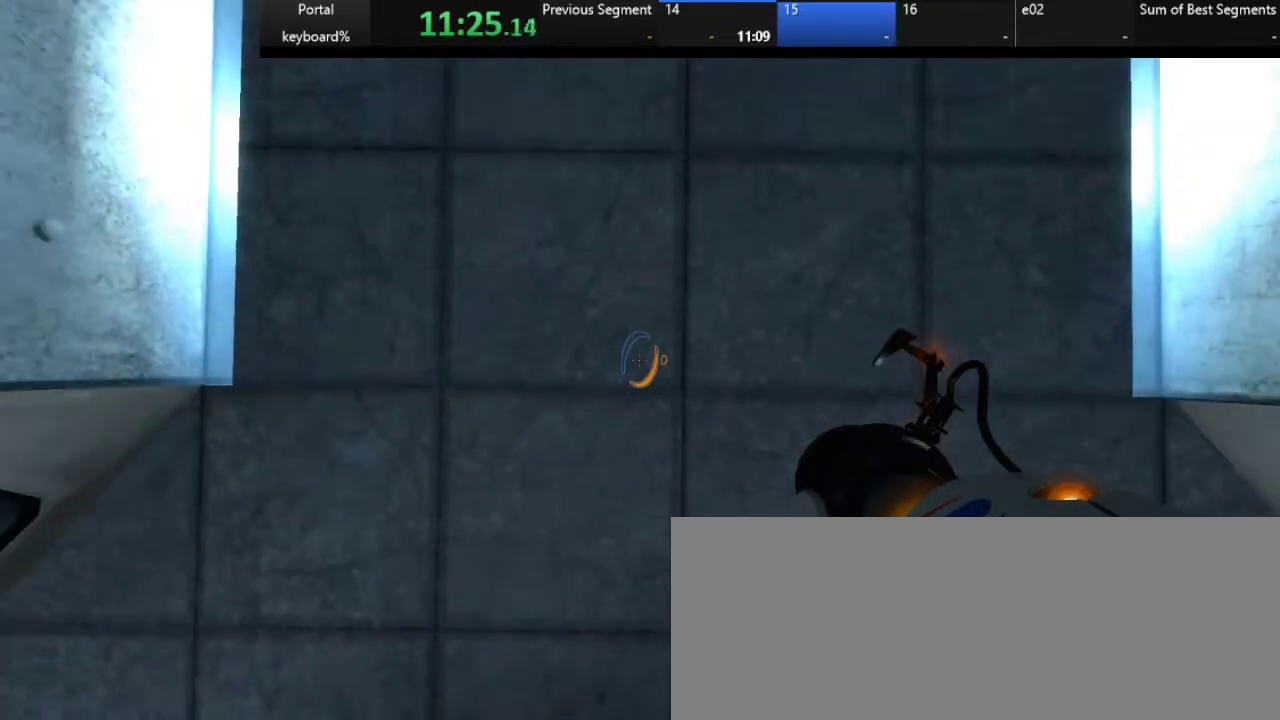
{"keys": ["right", "space"], "events": [[150, "2", "down"], [267, "2", "up"], [450, "right", "down"]]}
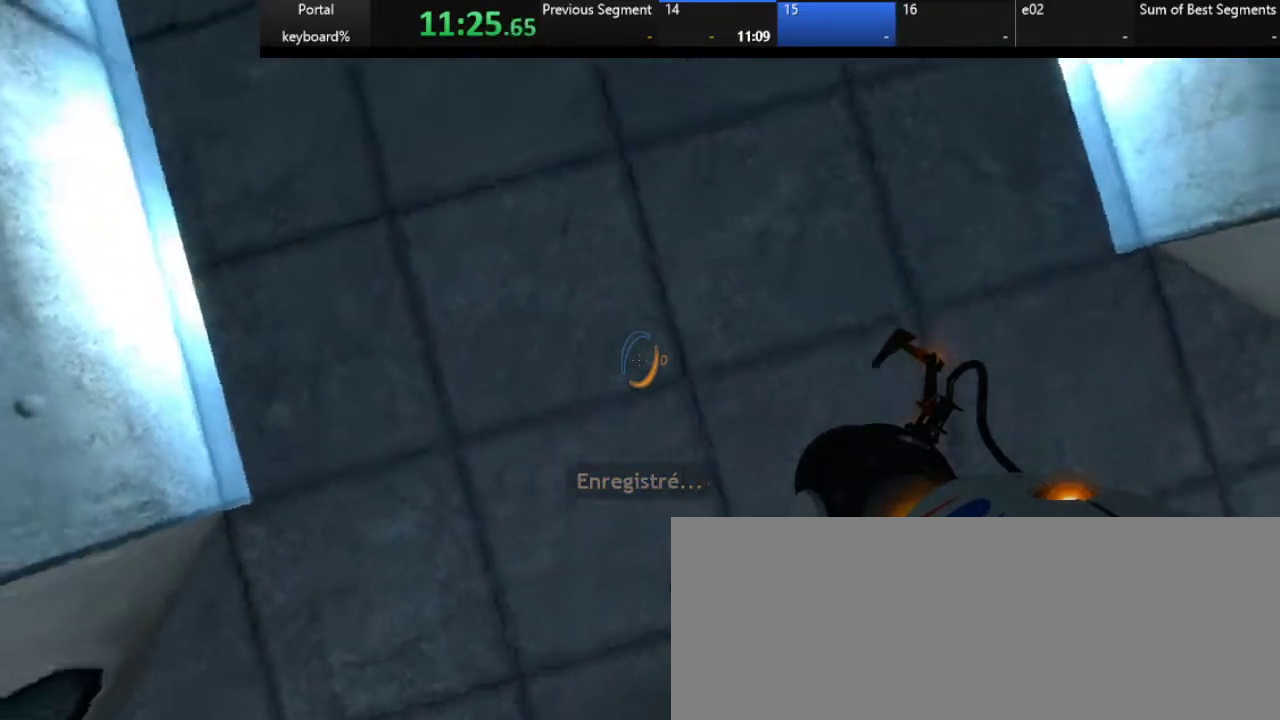
{"keys": ["space"], "events": [[33, "right", "up"], [317, "right", "down"], [433, "right", "up"]]}
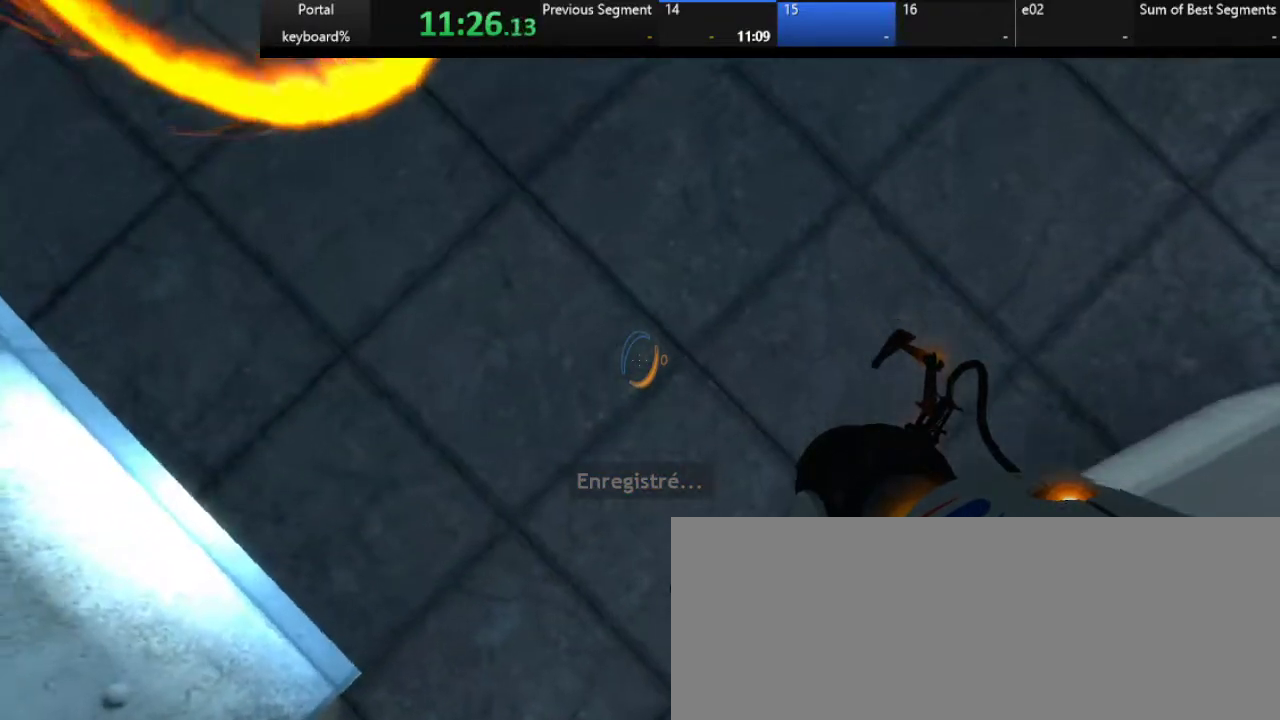
{"keys": ["space"], "events": [[17, "up", "down"], [200, "up", "up"]]}
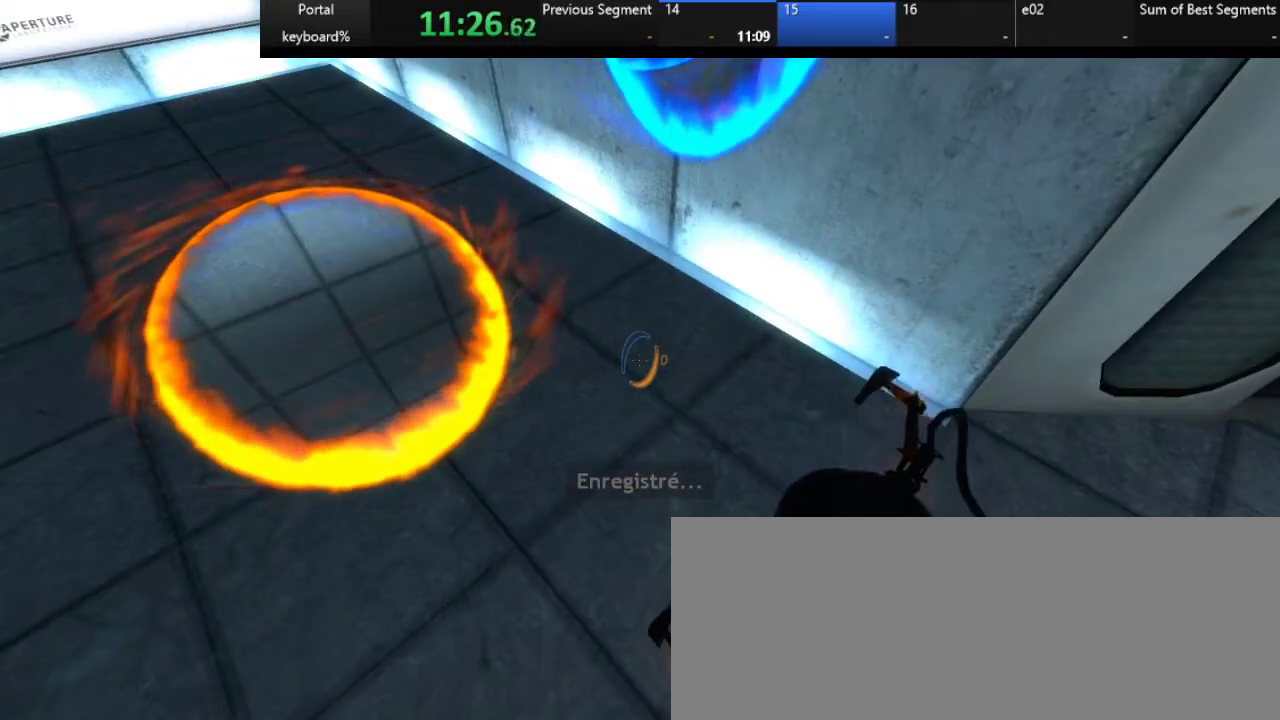
{"keys": ["q", "space", "z"], "events": [[183, "q", "down"], [183, "z", "down"]]}
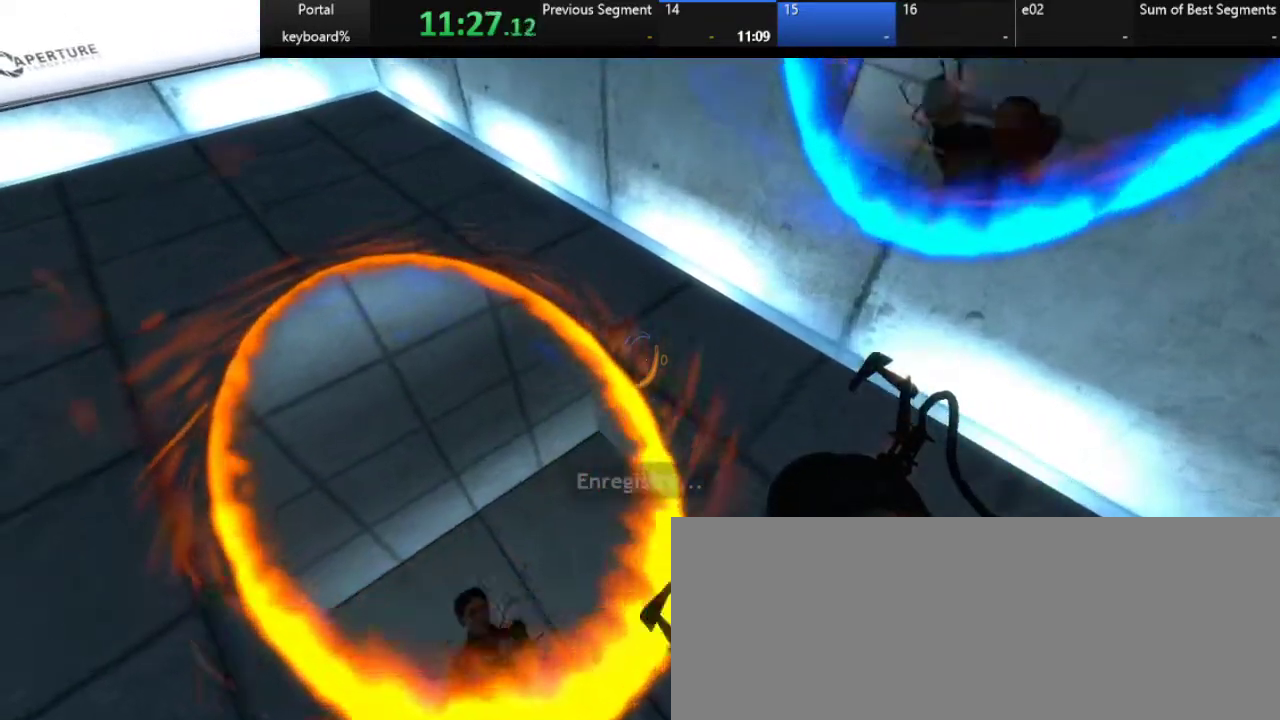
{"keys": ["q", "space", "z"], "events": []}
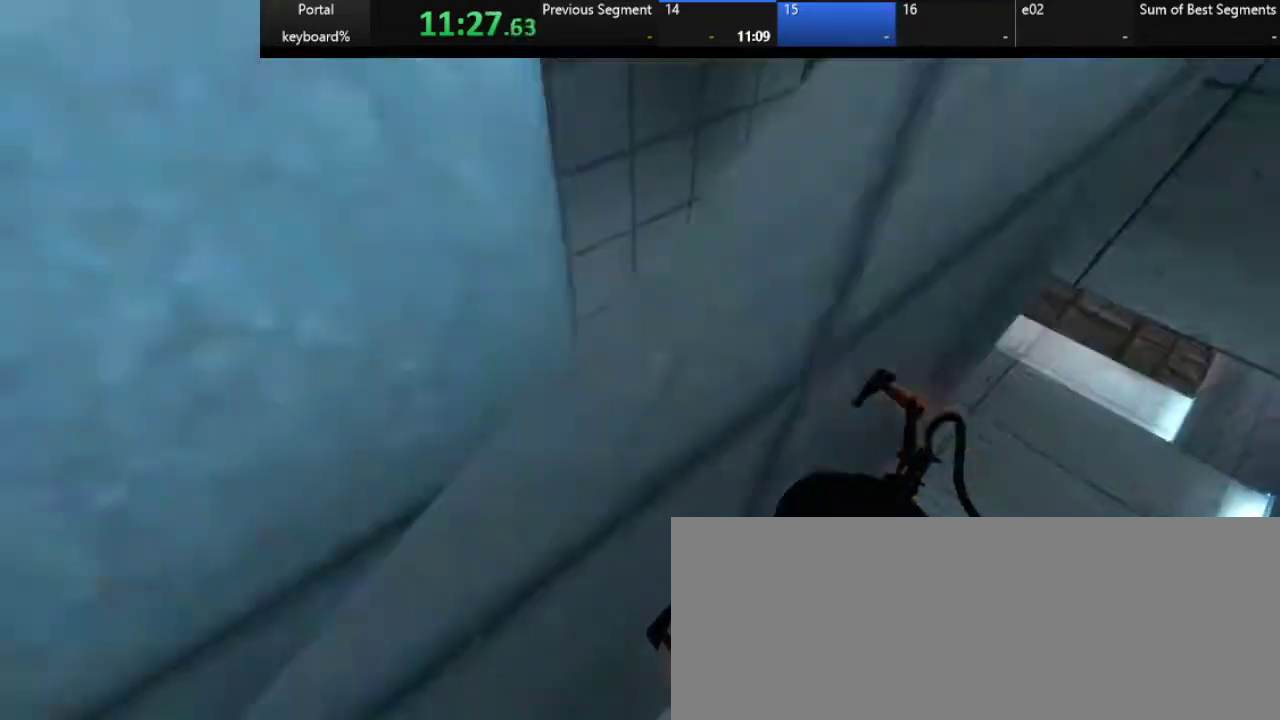
{"keys": ["space", "z"], "events": [[250, "shift_l", "down"], [400, "shift_l", "up"], [433, "q", "up"]]}
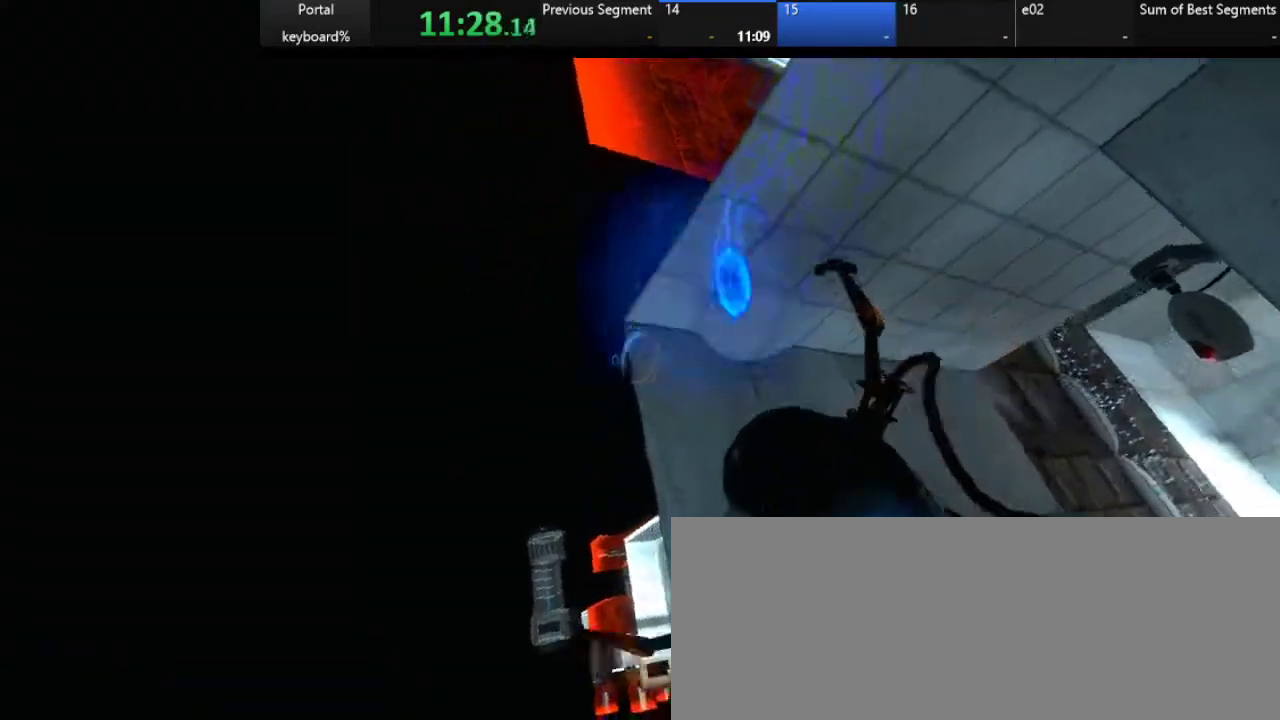
{"keys": [], "events": [[100, "z", "up"], [217, "space", "up"]]}
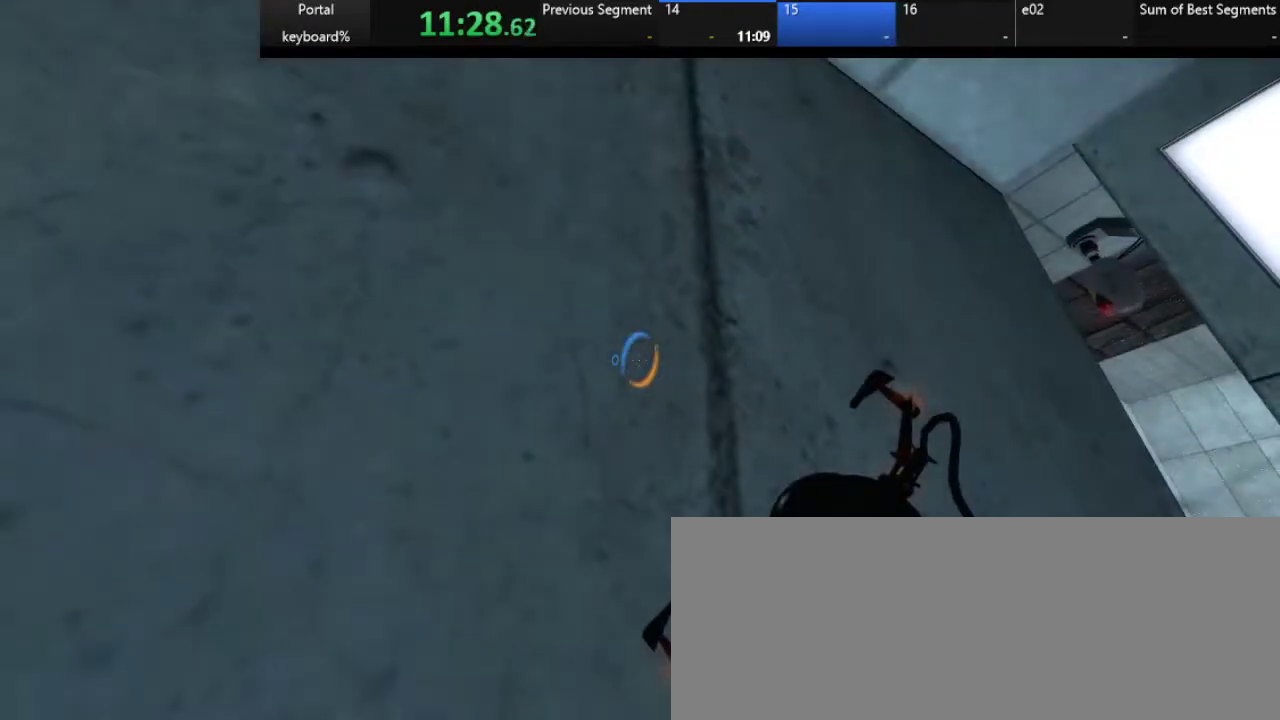
{"keys": ["down"], "events": [[67, "left", "down"], [367, "down", "down"], [367, "left", "up"]]}
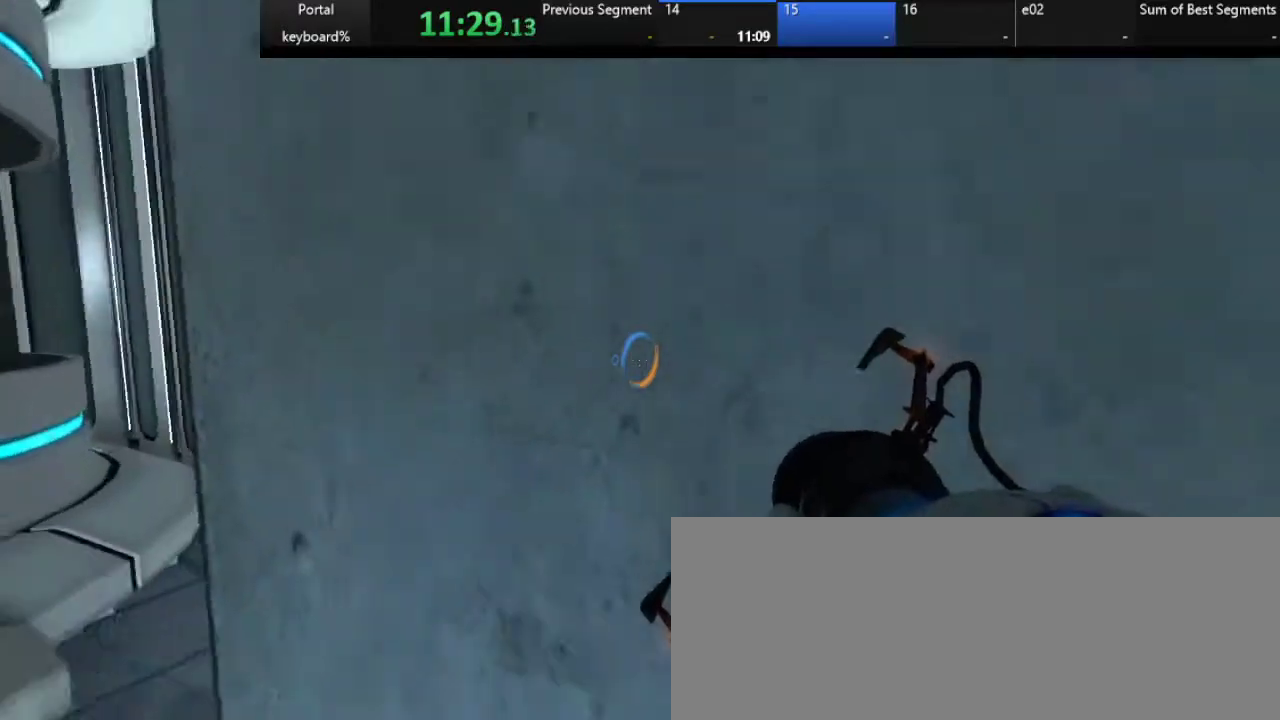
{"keys": [], "events": [[117, "down", "up"], [367, "ctrl_l", "down"], [483, "ctrl_l", "up"]]}
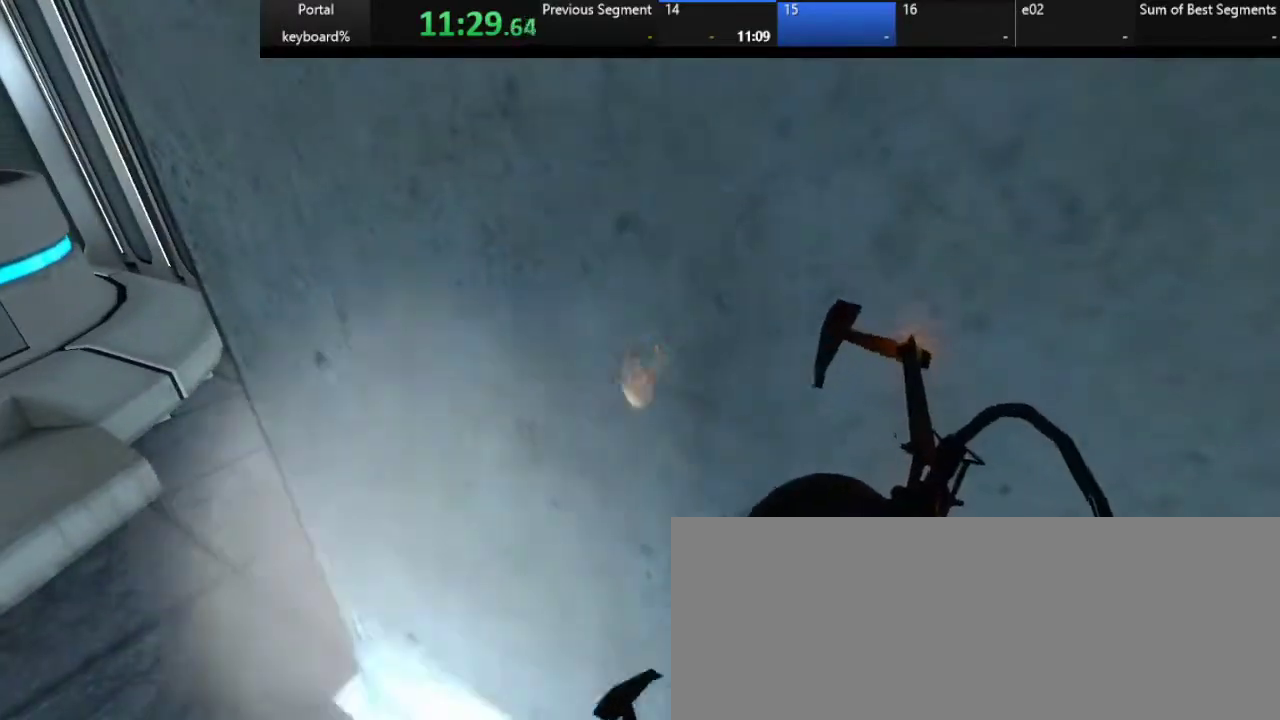
{"keys": ["z"], "events": [[483, "z", "down"]]}
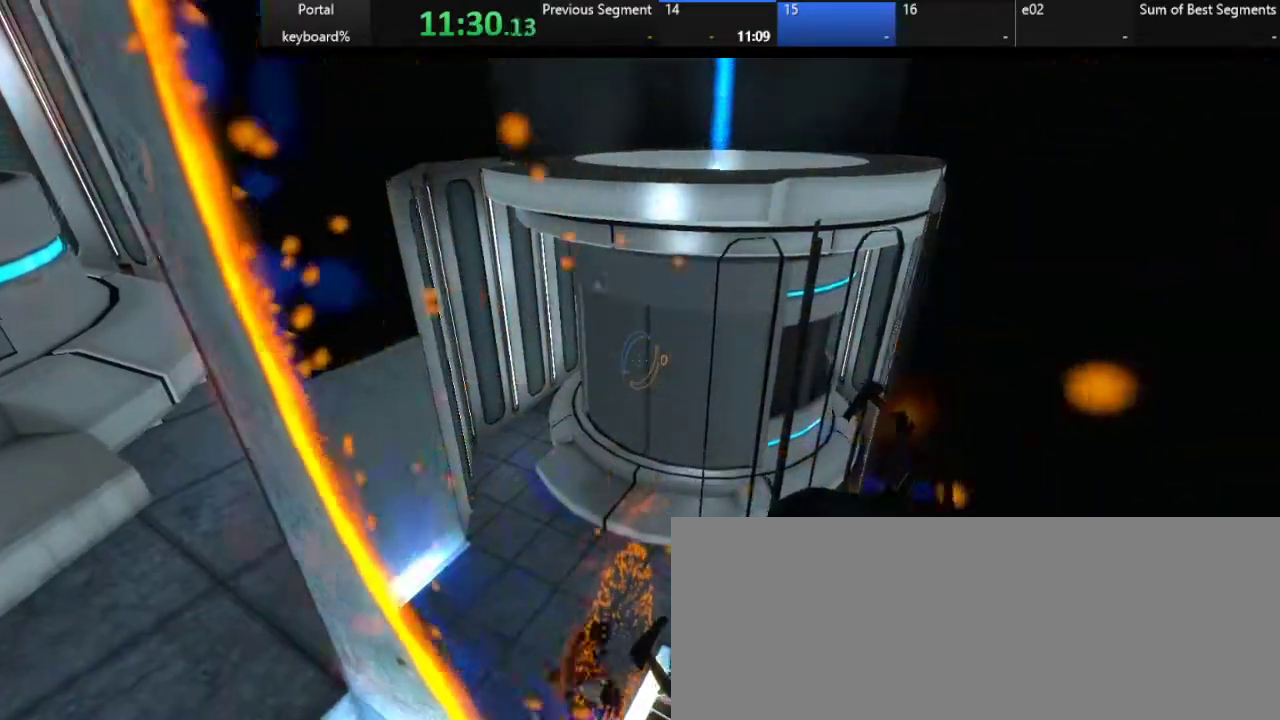
{"keys": [], "events": [[133, "z", "up"]]}
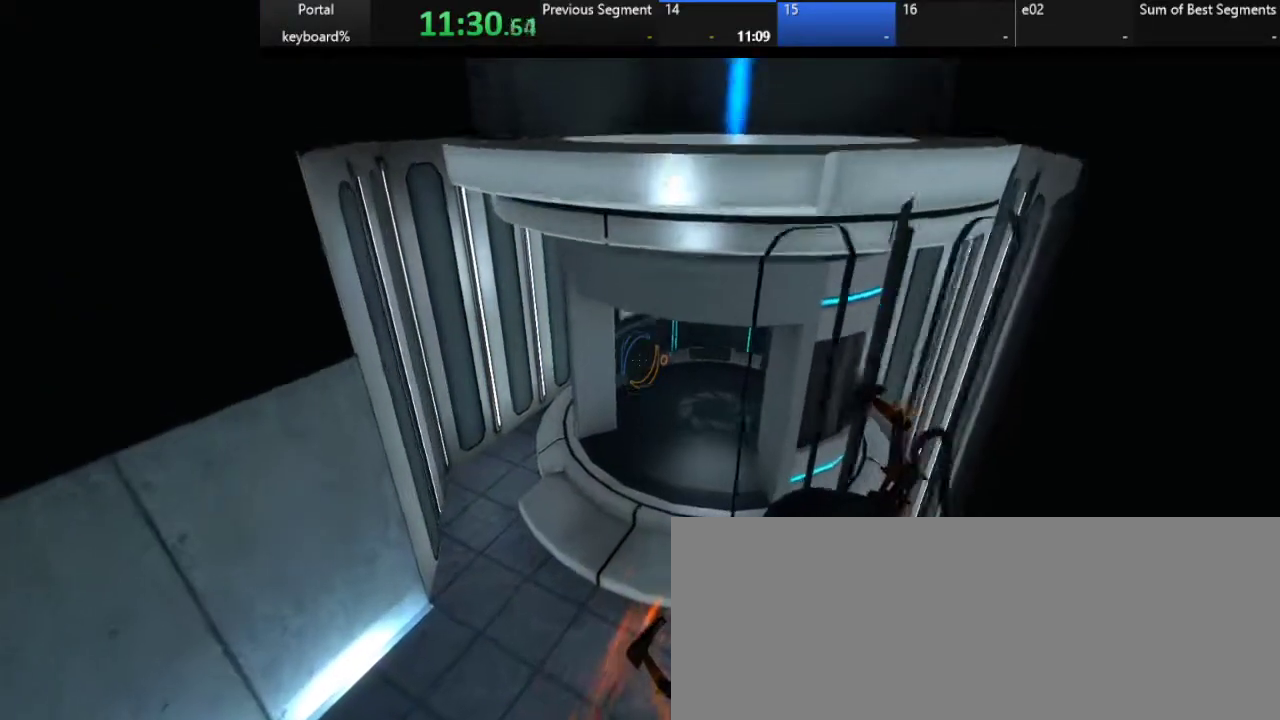
{"keys": ["right"], "events": [[17, "q", "down"], [67, "z", "down"], [367, "q", "up"], [367, "z", "up"], [483, "right", "down"]]}
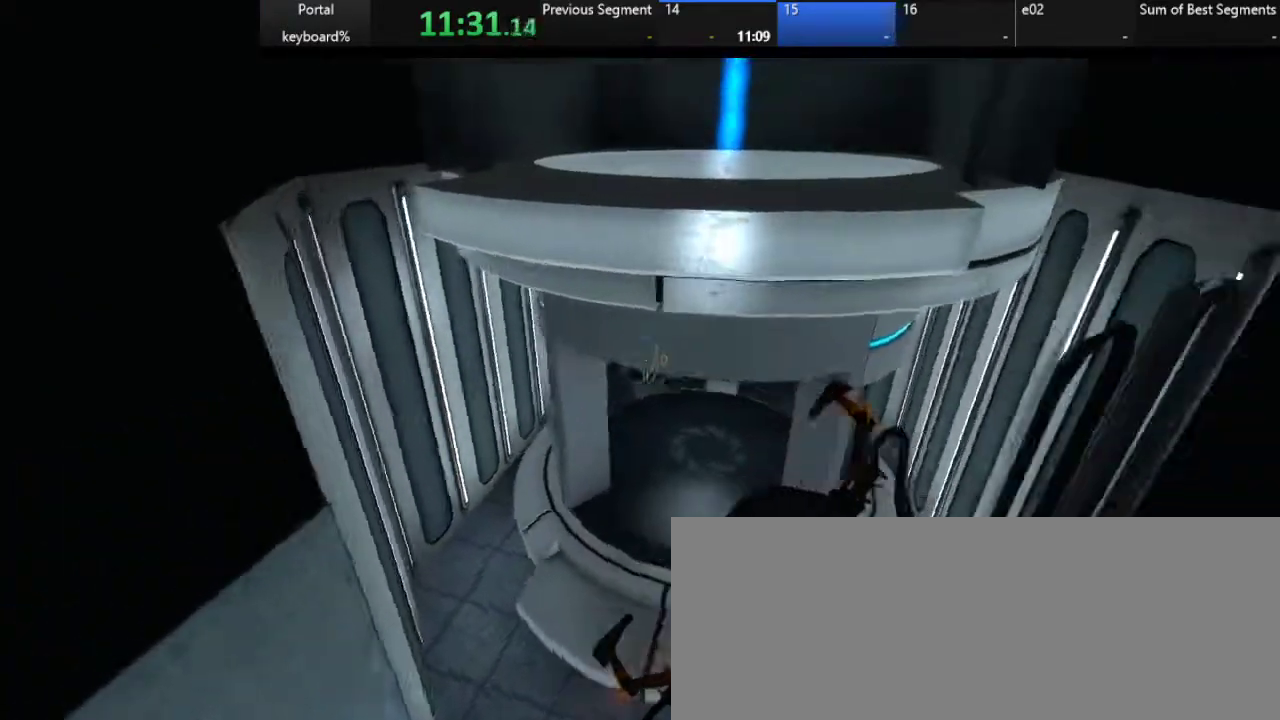
{"keys": ["q", "right"], "events": [[433, "q", "down"]]}
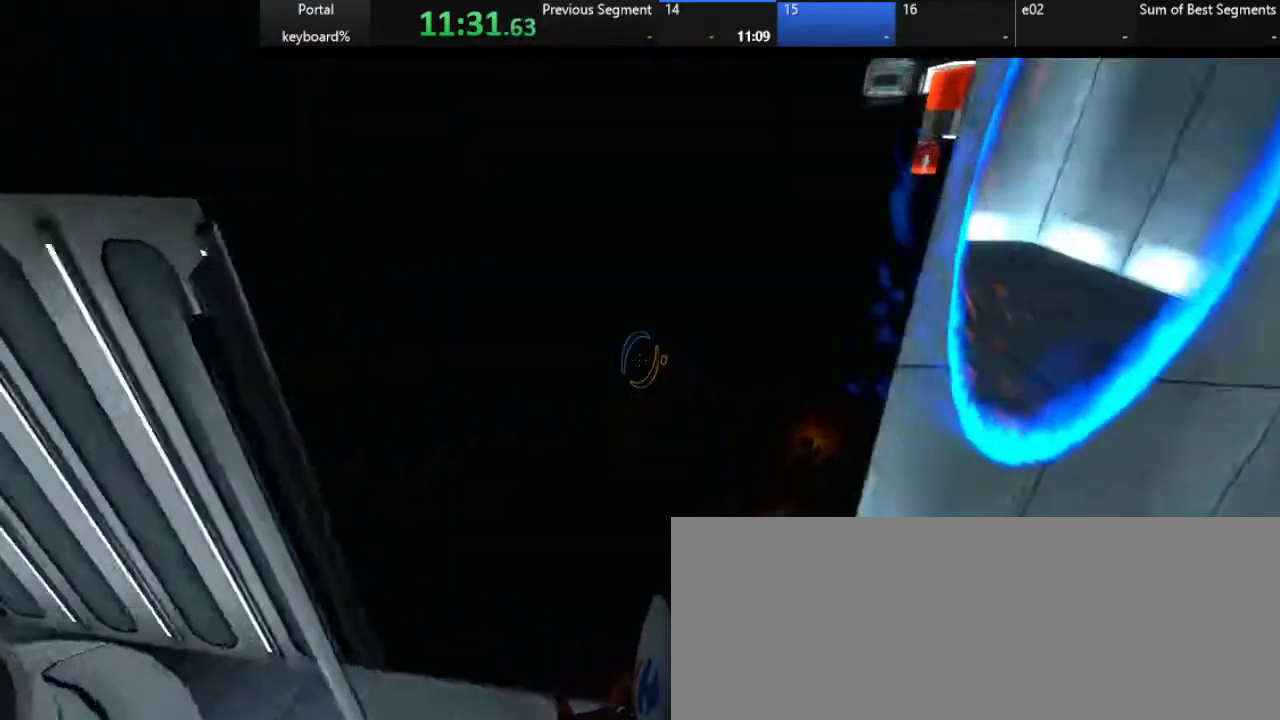
{"keys": [], "events": [[83, "q", "up"], [133, "right", "up"], [283, "up", "down"], [400, "up", "up"]]}
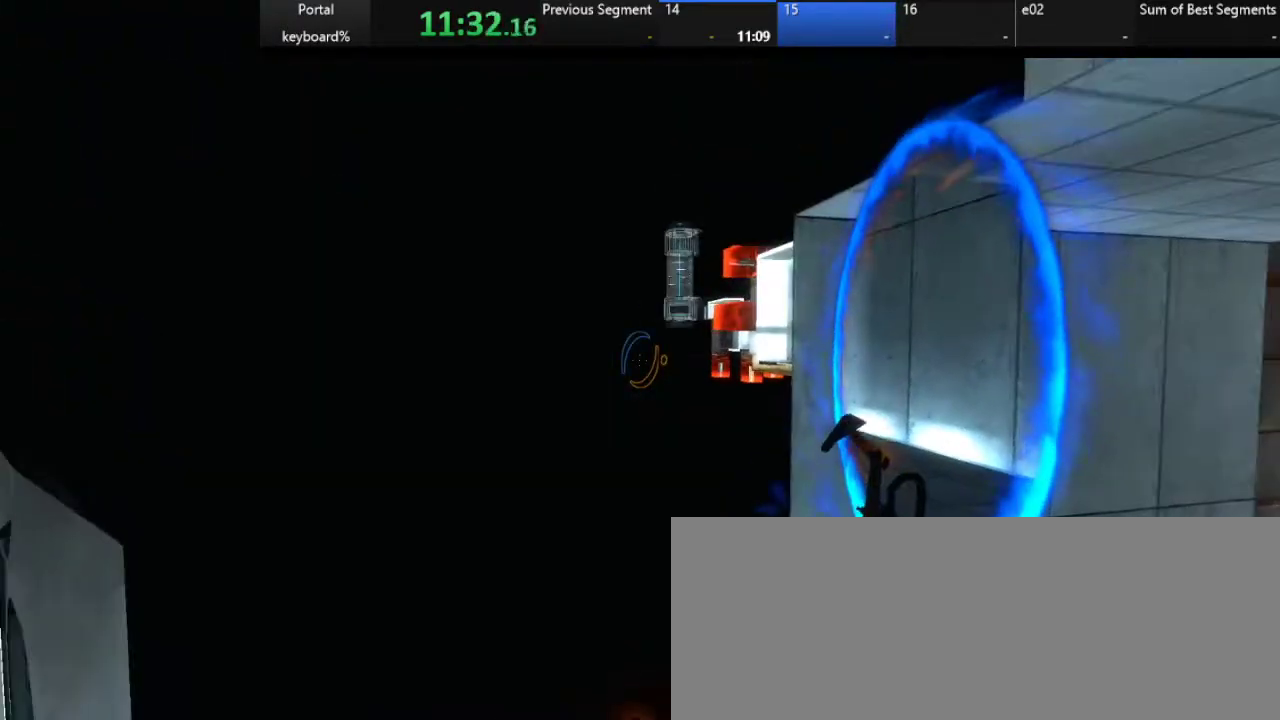
{"keys": [], "events": [[33, "q", "down"], [117, "q", "up"], [267, "right", "down"], [350, "right", "up"]]}
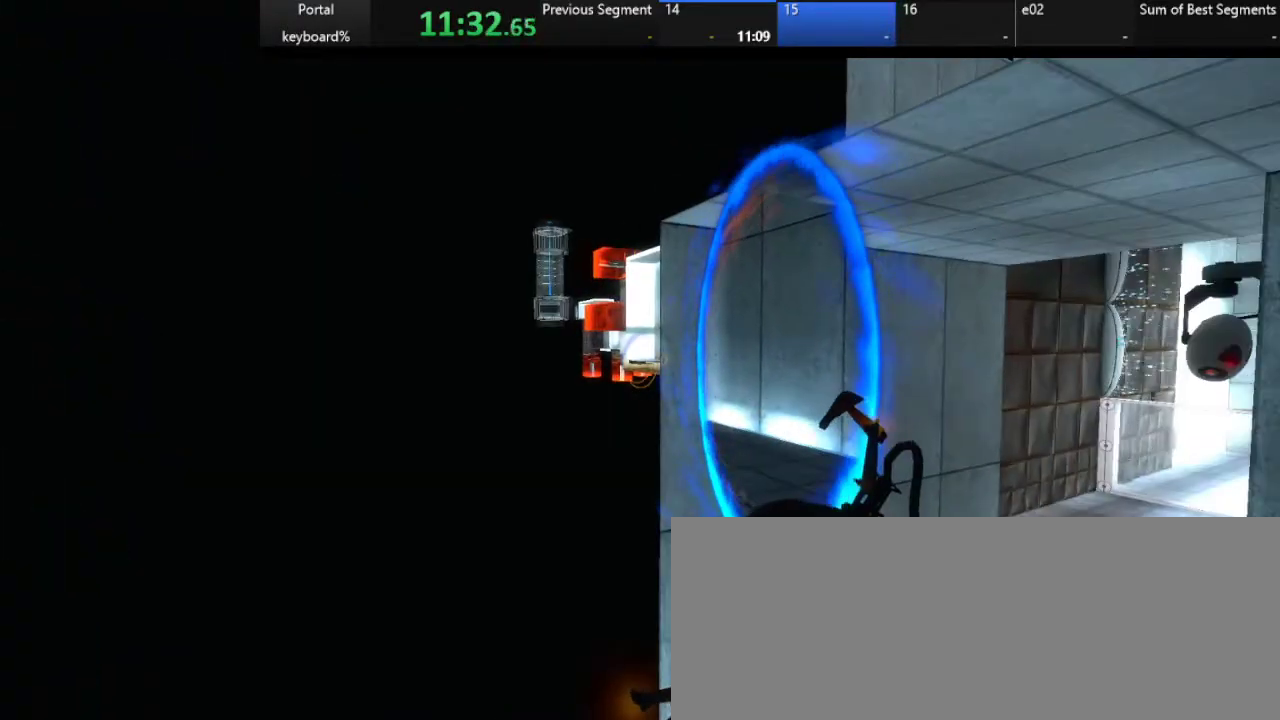
{"keys": [], "events": [[133, "left", "down"], [183, "left", "up"]]}
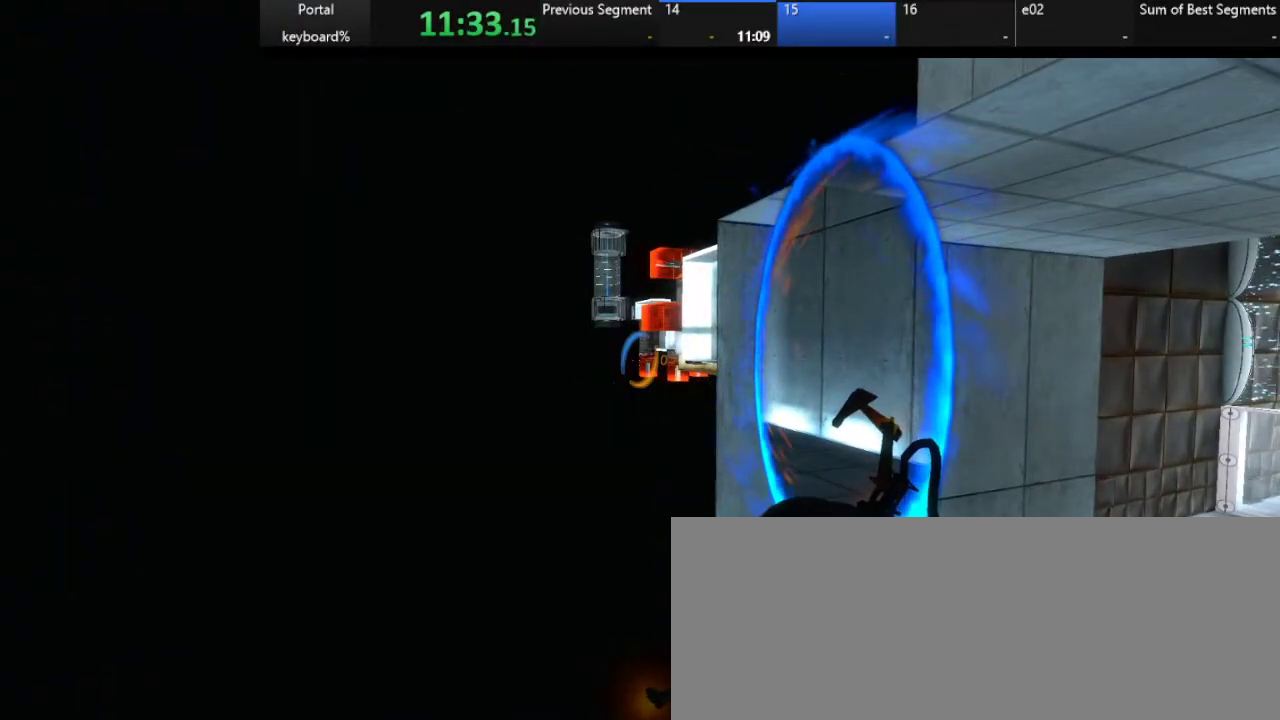
{"keys": [], "events": []}
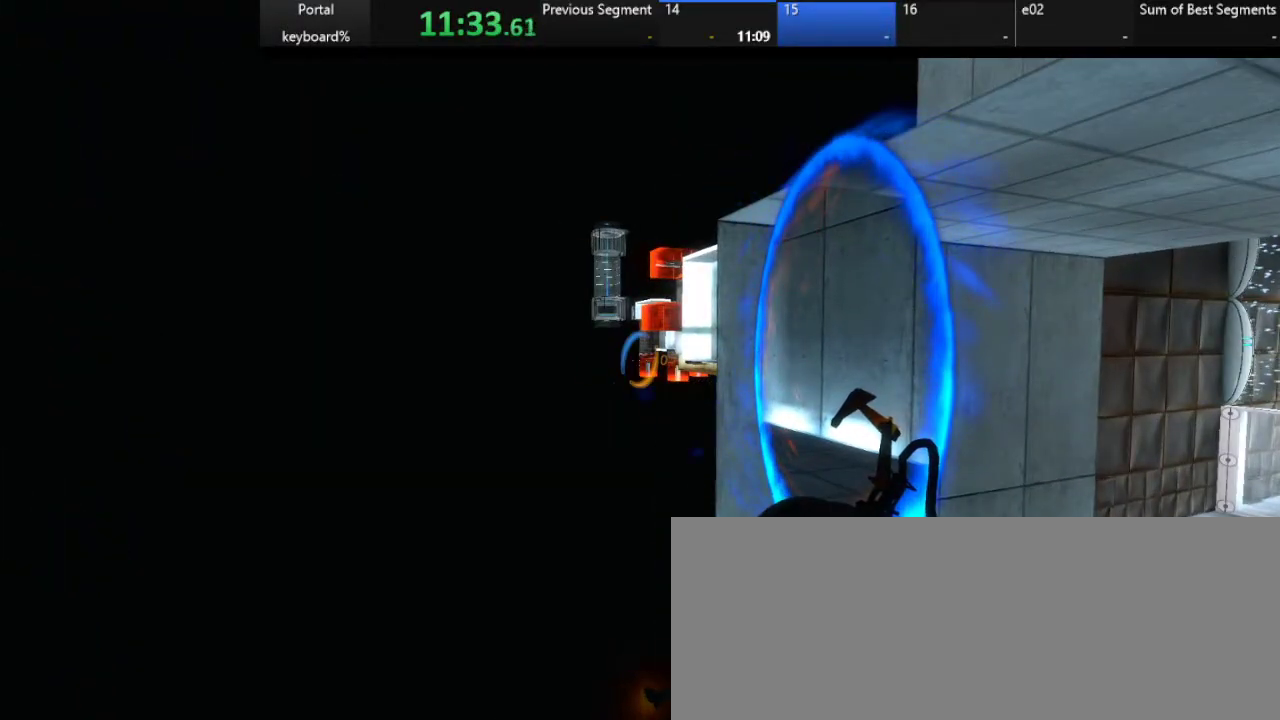
{"keys": [], "events": [[183, "ctrl_l", "down"], [267, "ctrl_l", "up"]]}
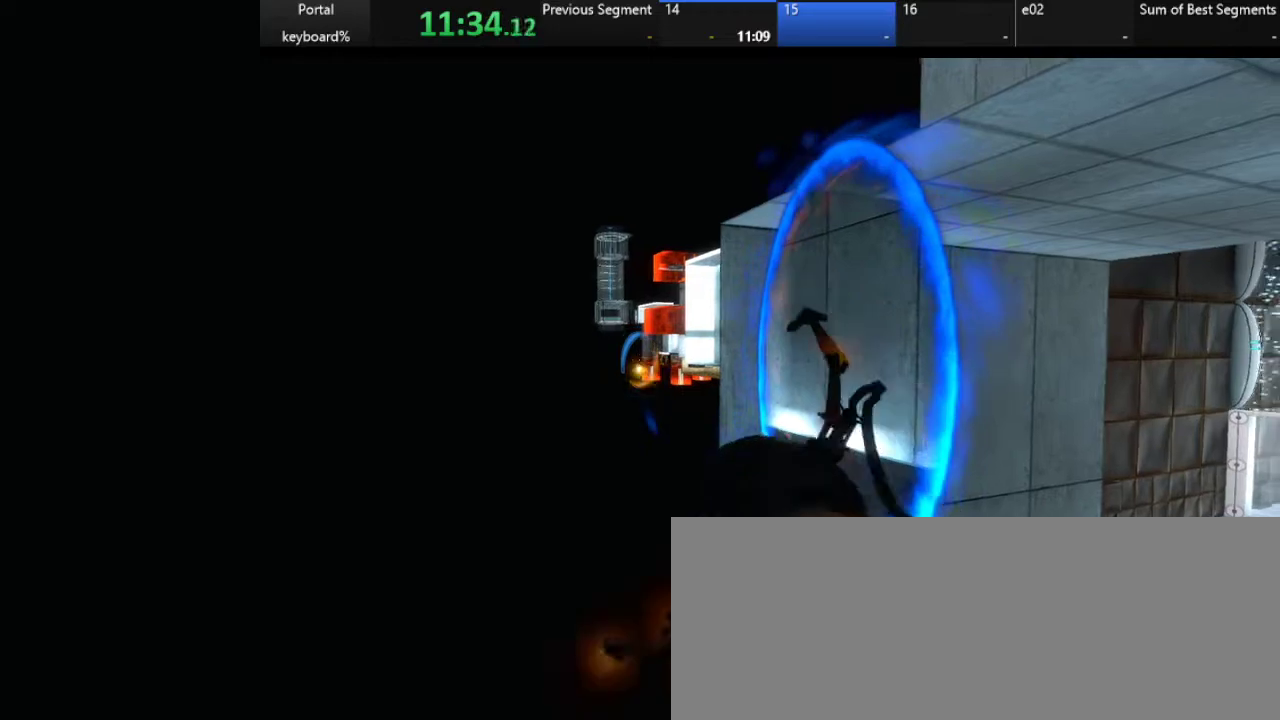
{"keys": [], "events": []}
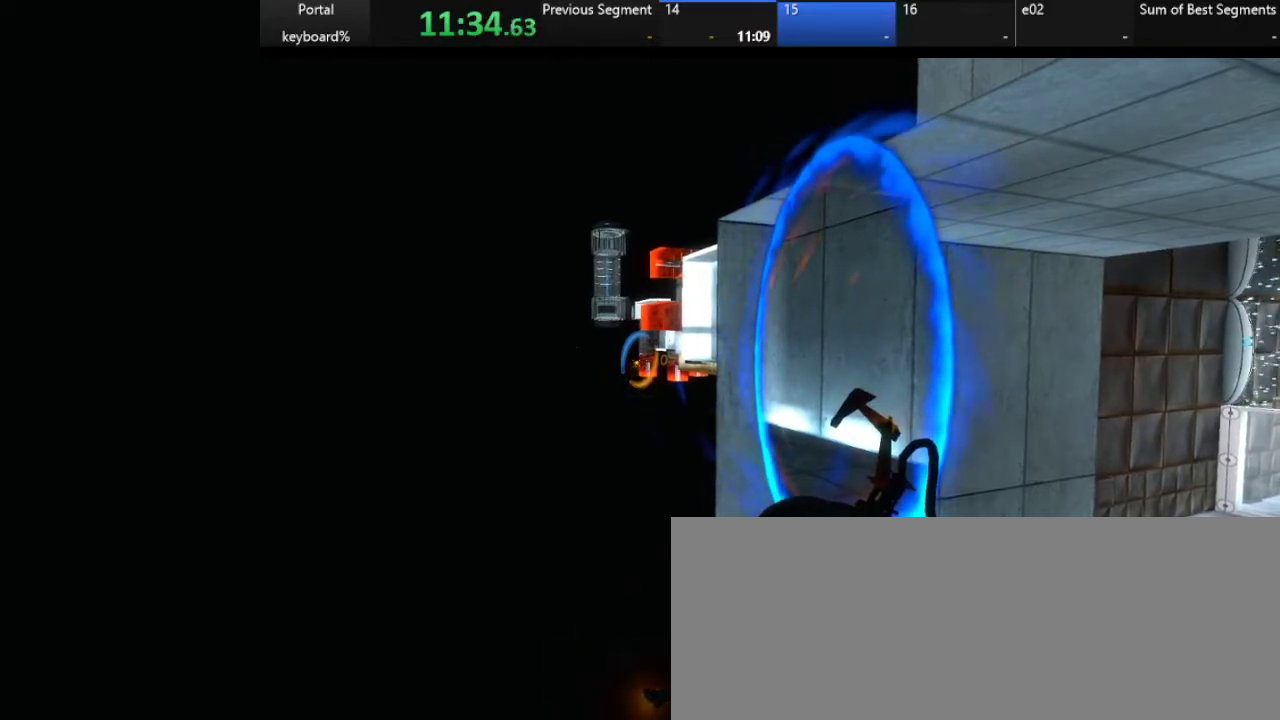
{"keys": [], "events": []}
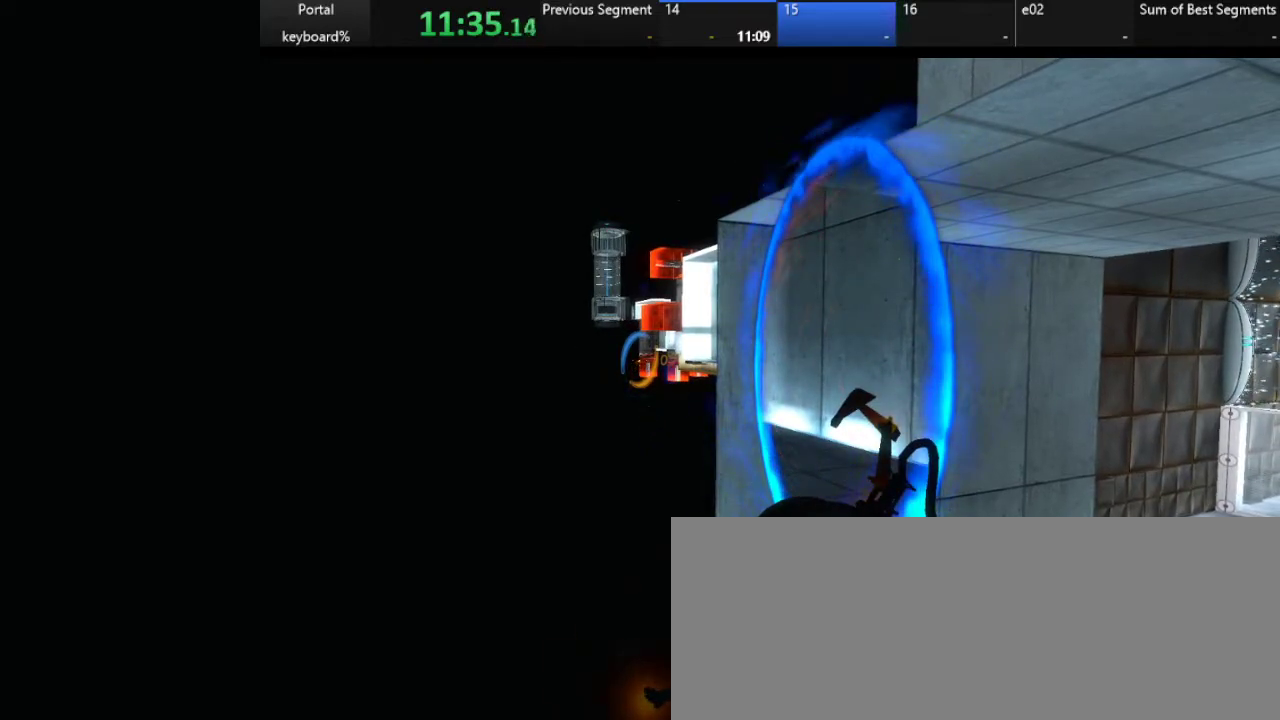
{"keys": [], "events": []}
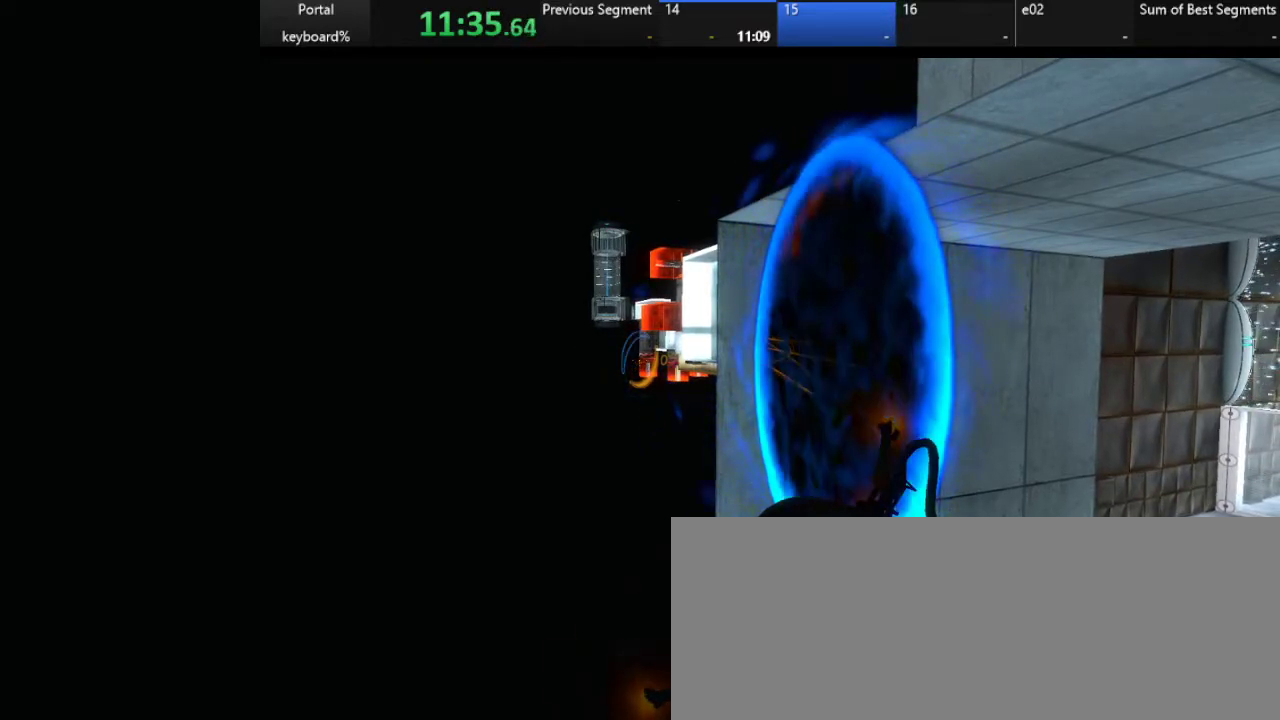
{"keys": [], "events": [[33, "right", "down"], [333, "right", "up"]]}
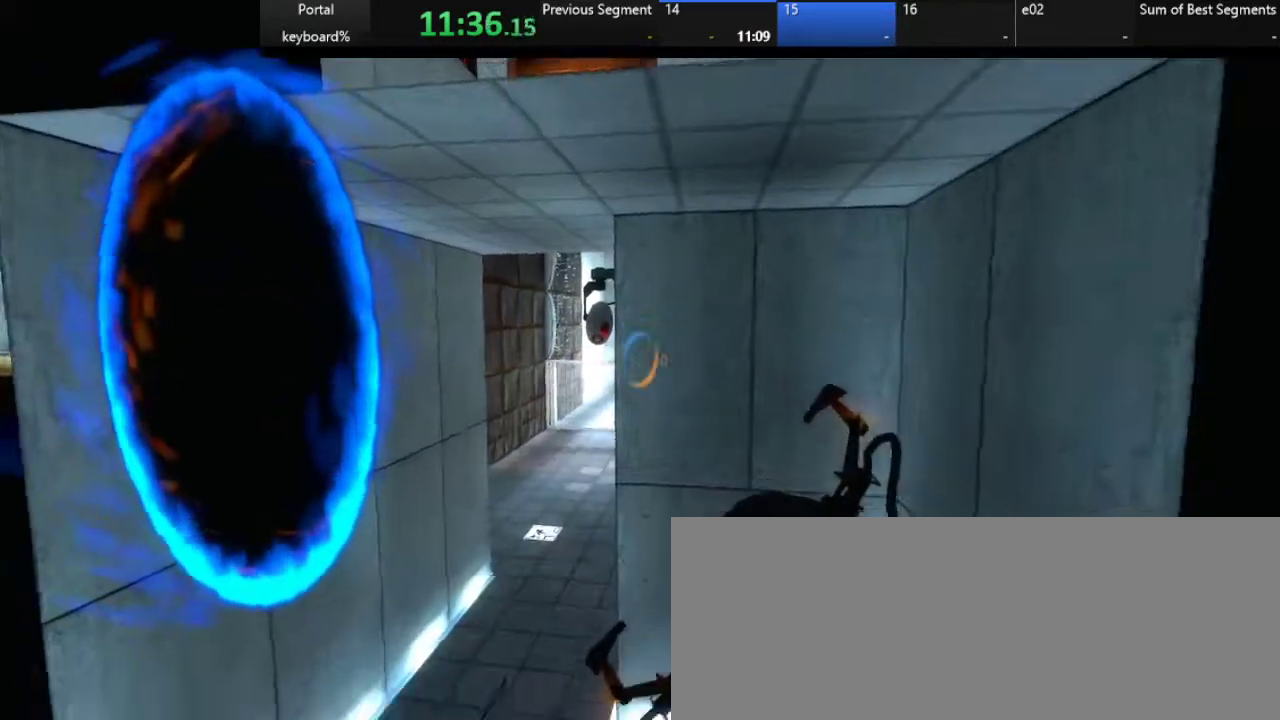
{"keys": ["z"], "events": [[17, "down", "down"], [83, "down", "up"], [417, "z", "down"]]}
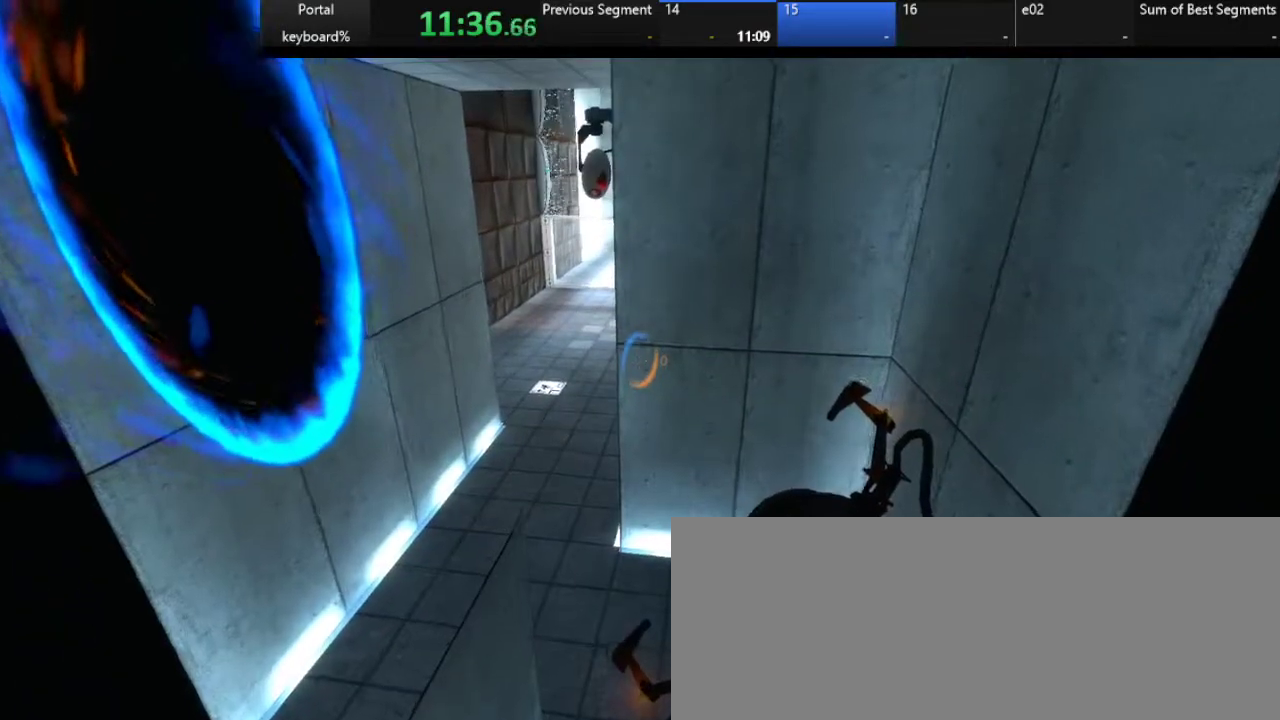
{"keys": [], "events": [[133, "z", "up"], [200, "d", "down"], [350, "d", "up"]]}